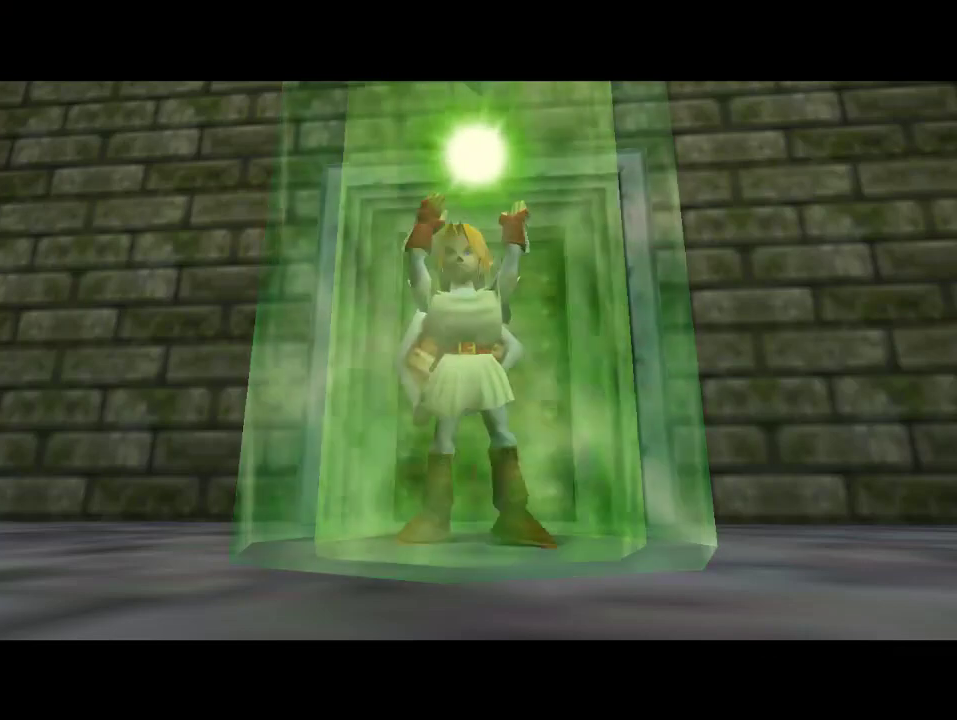
Gameplay with a controller (Nintendo layout); each line is a JSON object with the inputs held at the frame after it. "events" lists button and stick changes between this image and that frame as [ms after this image, input, new state], when the widget could be followed in between. Not read: L3 R3 Z.
{"buttons": [], "left_stick": "up", "events": [[267, "left_stick", "up"]]}
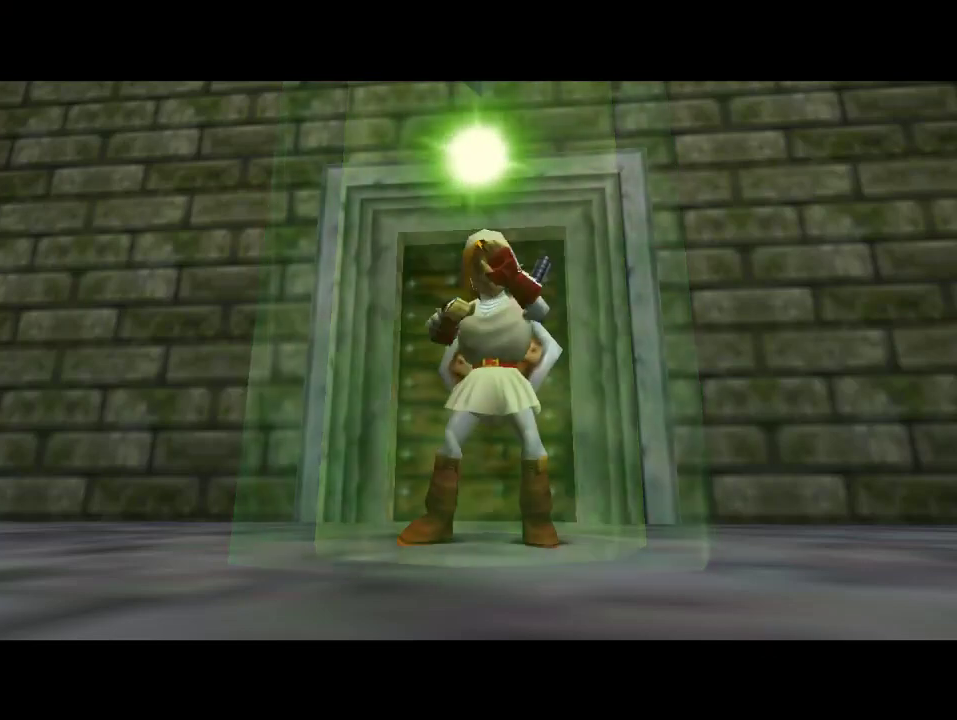
{"buttons": [], "left_stick": "up", "events": []}
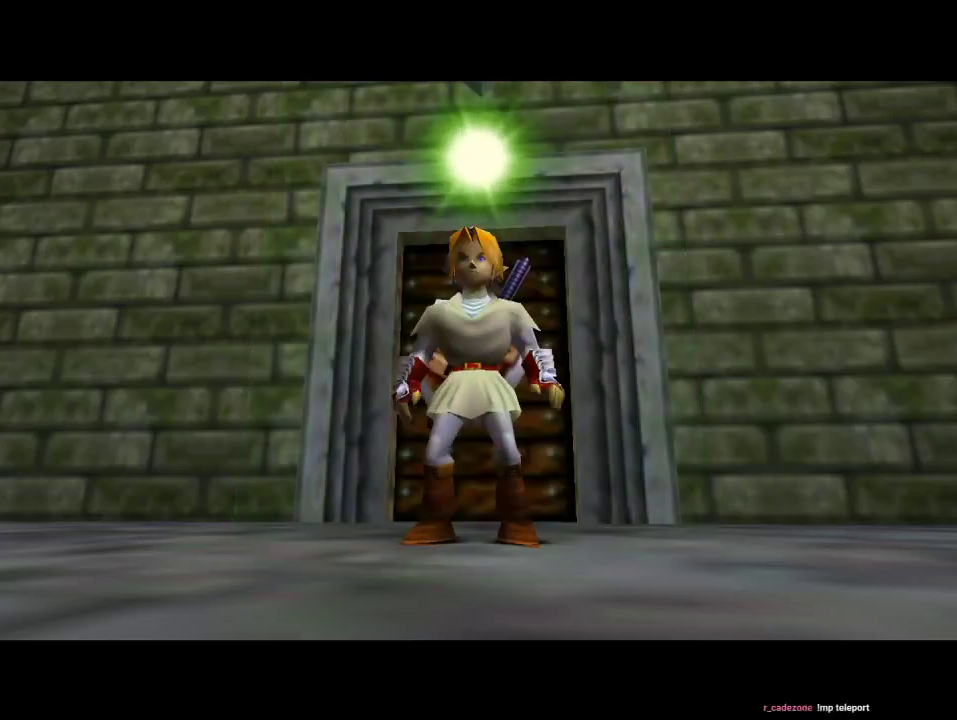
{"buttons": [], "left_stick": "center", "events": [[367, "left_stick", "center"], [400, "A", "down"], [500, "A", "up"]]}
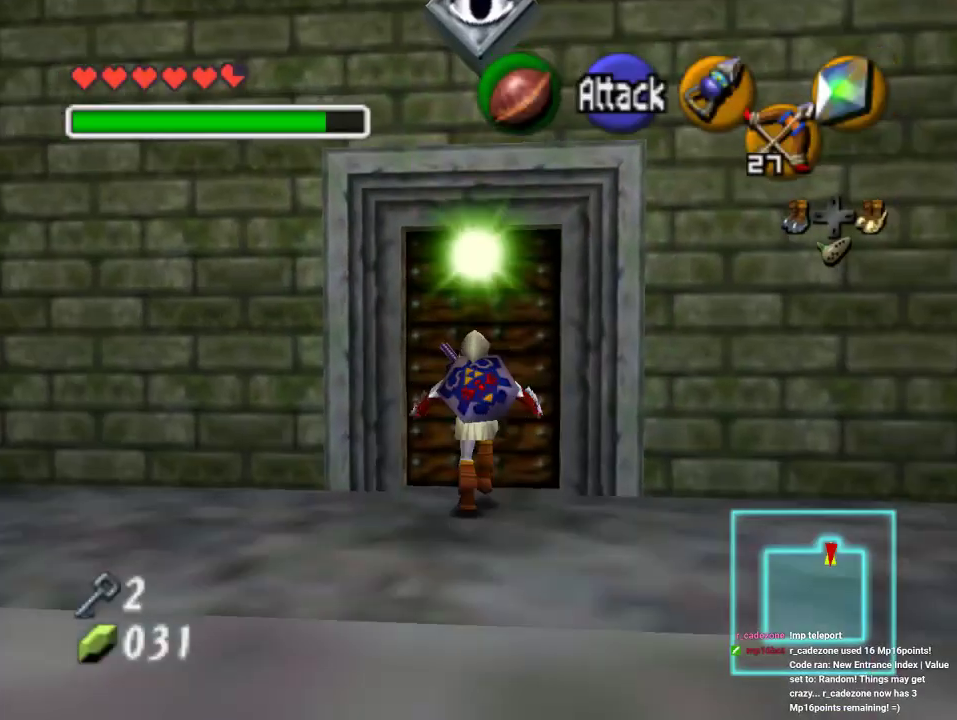
{"buttons": [], "left_stick": "center", "events": [[200, "A", "down"], [300, "A", "up"]]}
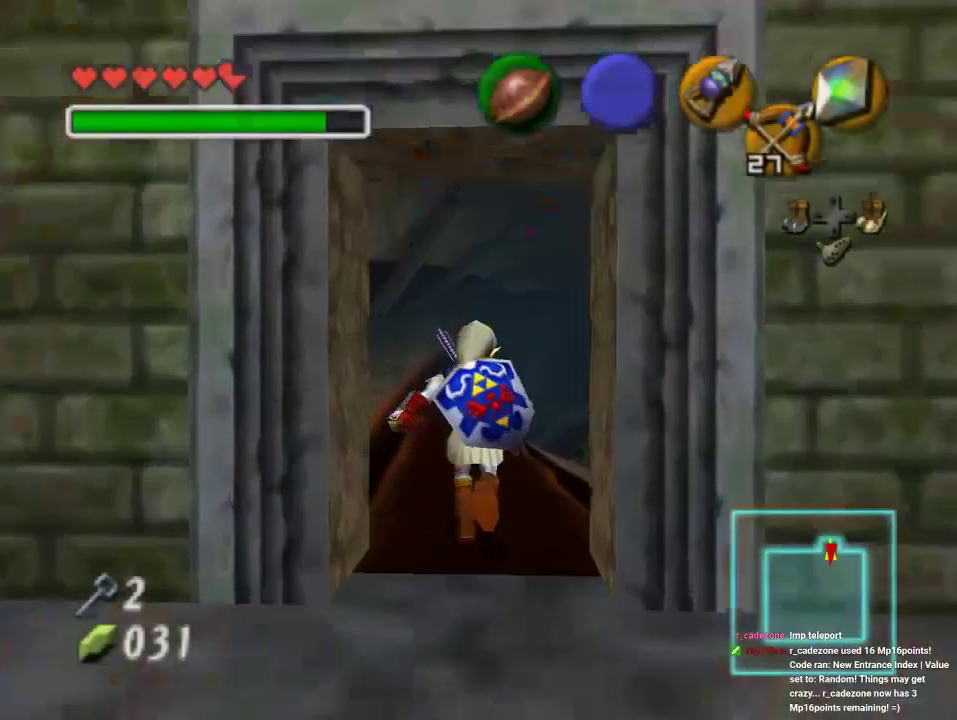
{"buttons": [], "left_stick": "center", "events": []}
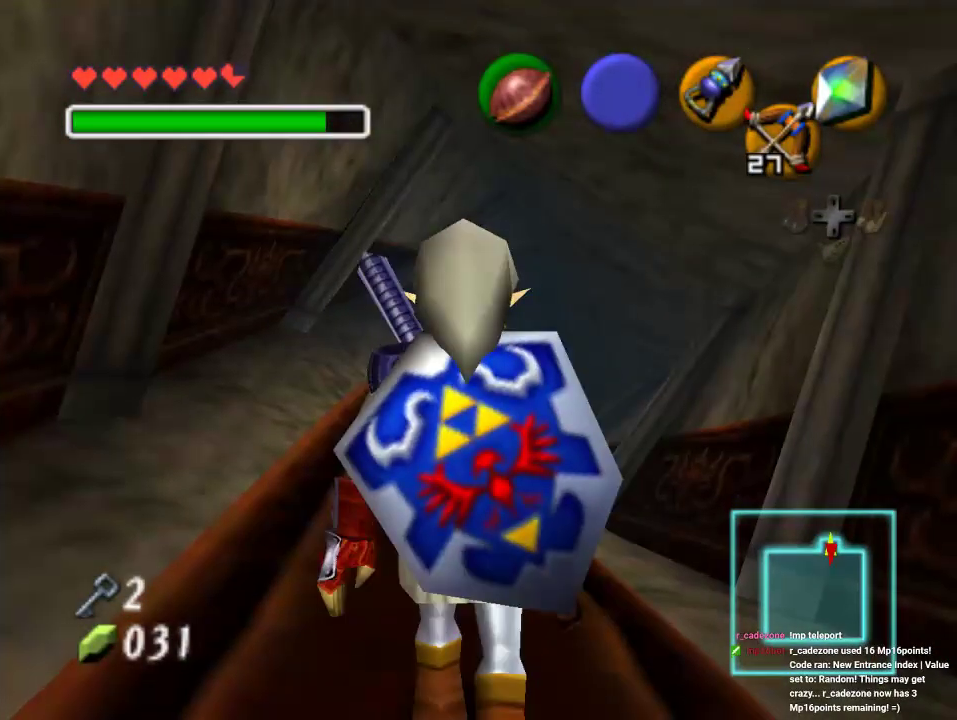
{"buttons": [], "left_stick": "up", "events": [[67, "left_stick", "up"]]}
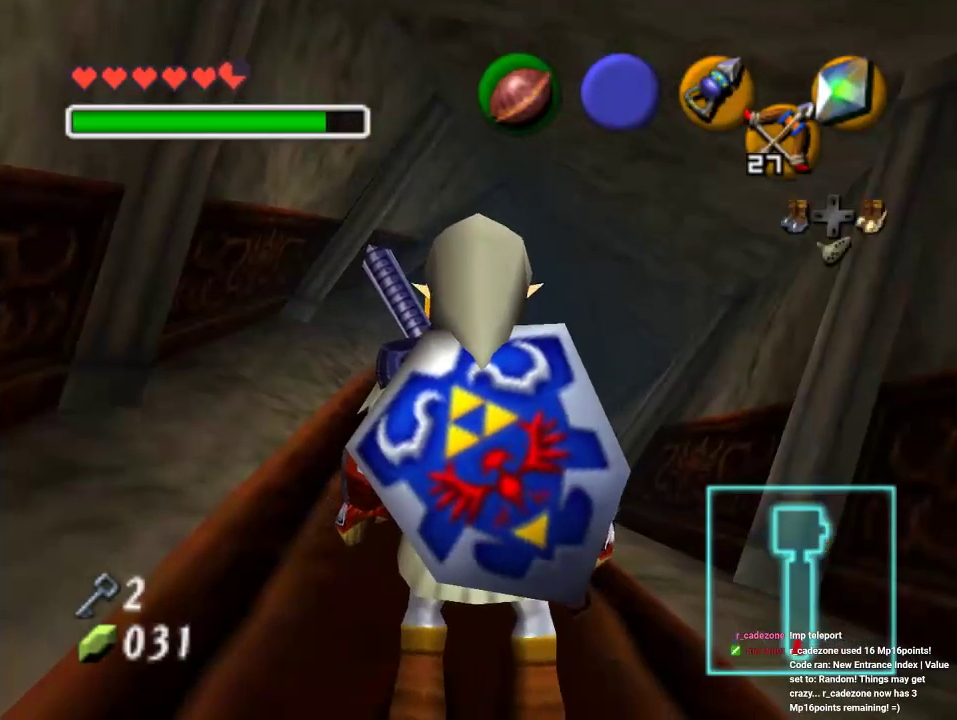
{"buttons": [], "left_stick": "up", "events": [[300, "A", "down"], [467, "A", "up"]]}
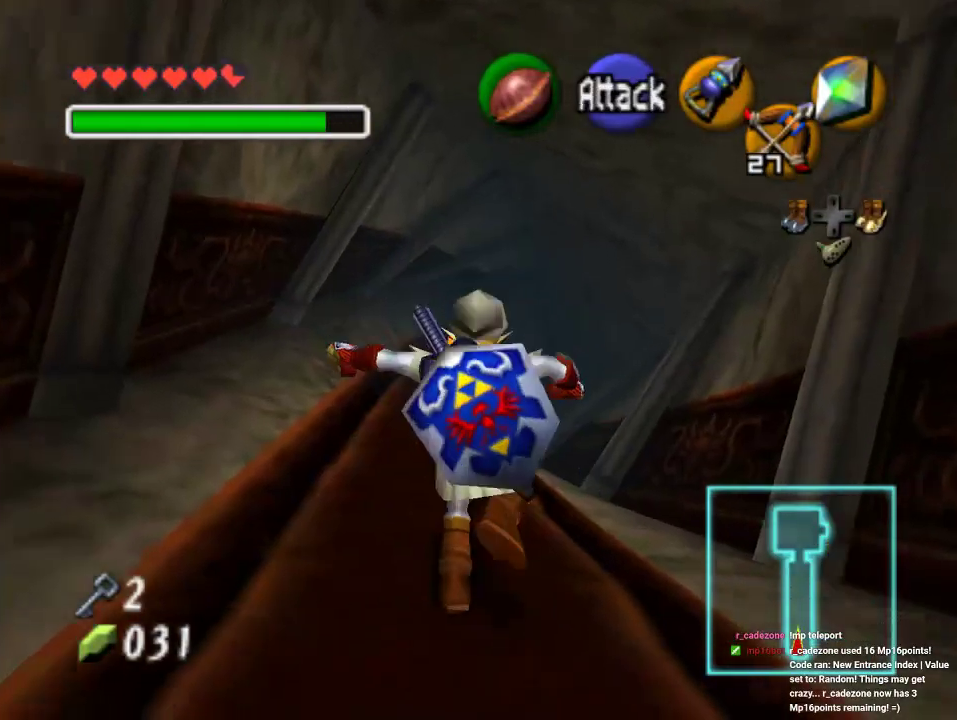
{"buttons": [], "left_stick": "up", "events": []}
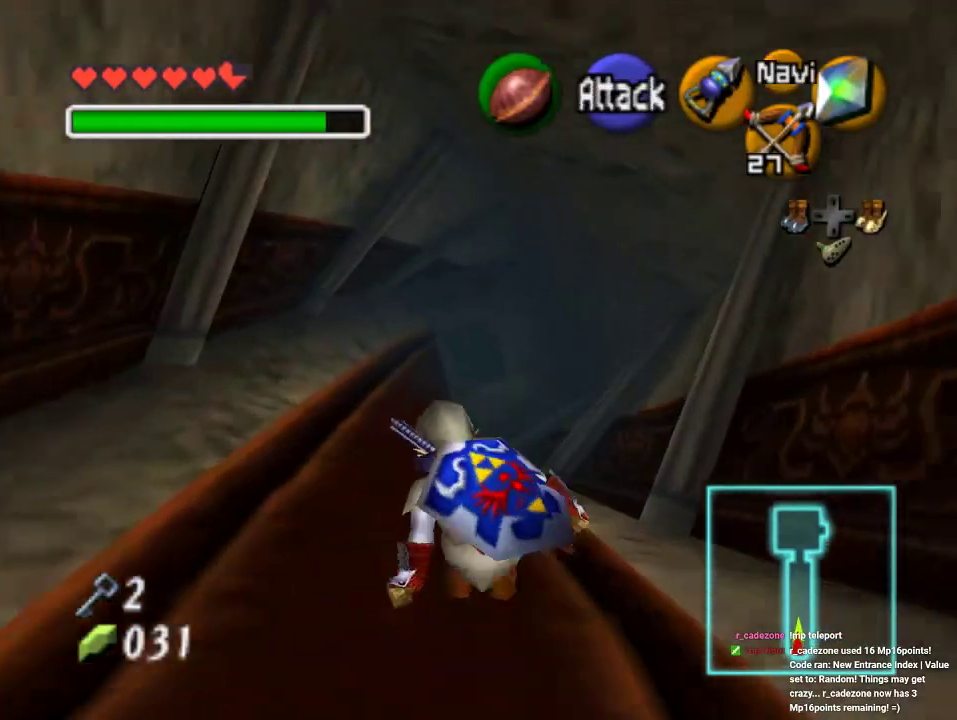
{"buttons": [], "left_stick": "up", "events": [[100, "A", "down"], [267, "A", "up"]]}
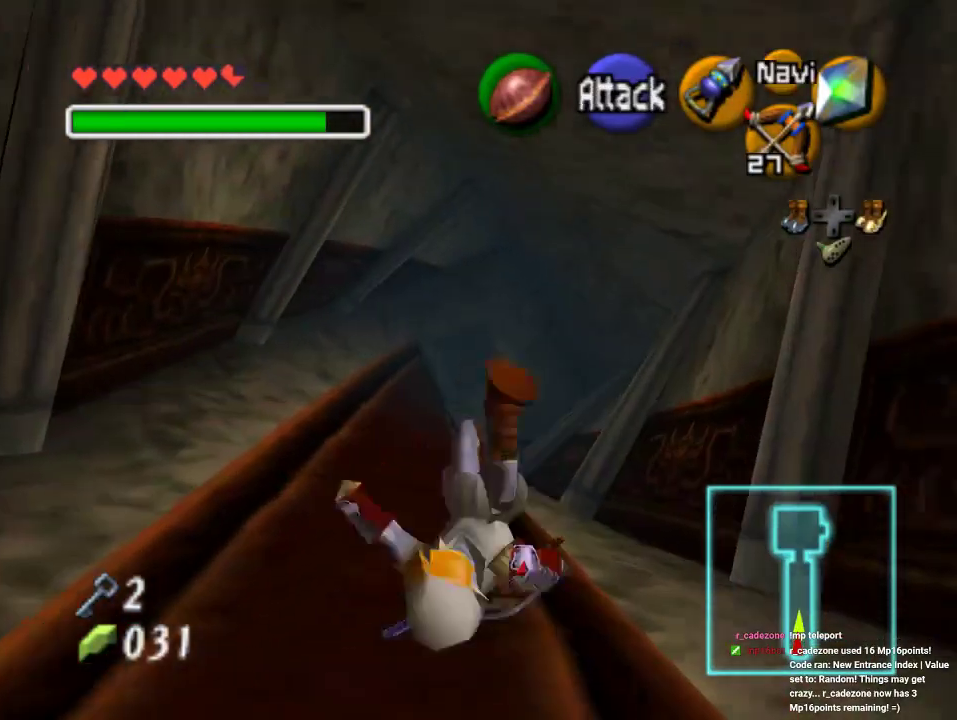
{"buttons": ["A"], "left_stick": "up", "events": [[367, "A", "down"]]}
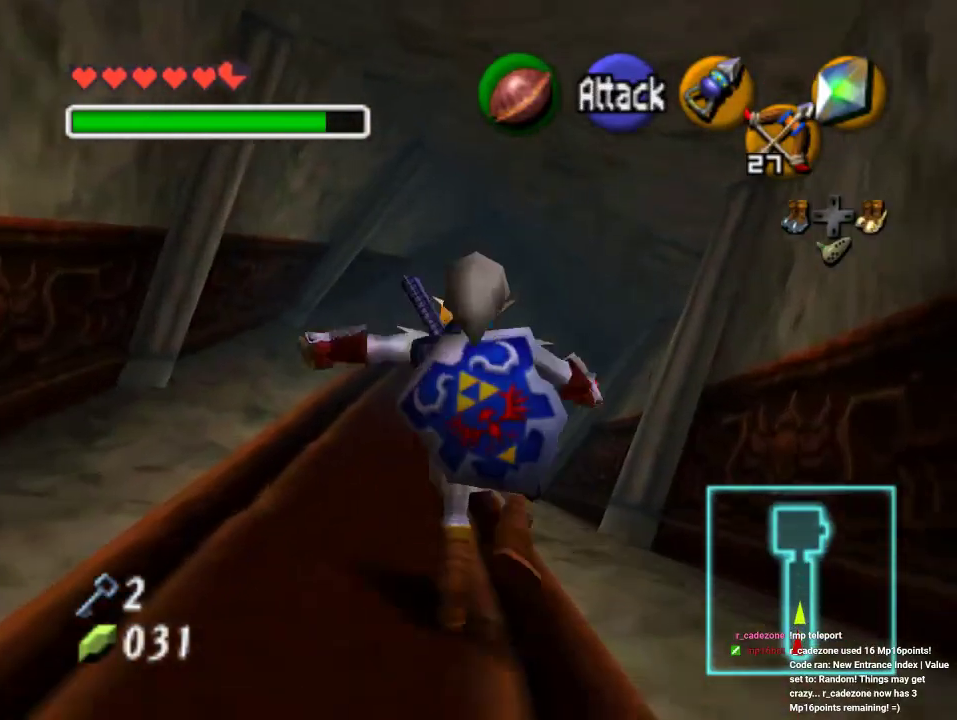
{"buttons": [], "left_stick": "up", "events": [[100, "A", "up"]]}
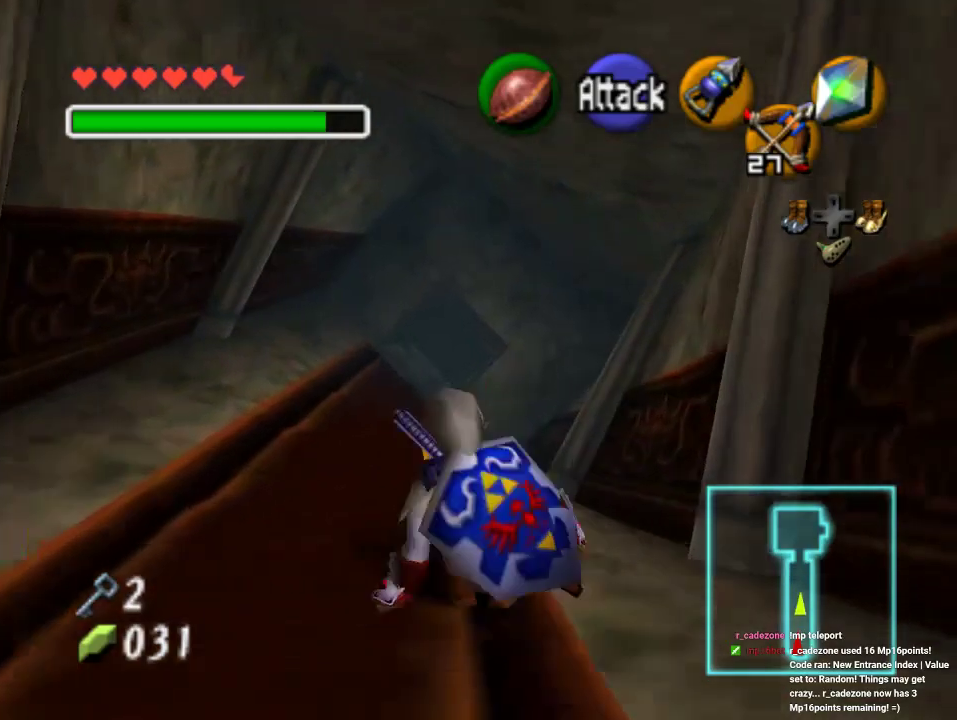
{"buttons": [], "left_stick": "up", "events": [[100, "left_stick", "up-left"], [233, "left_stick", "up"]]}
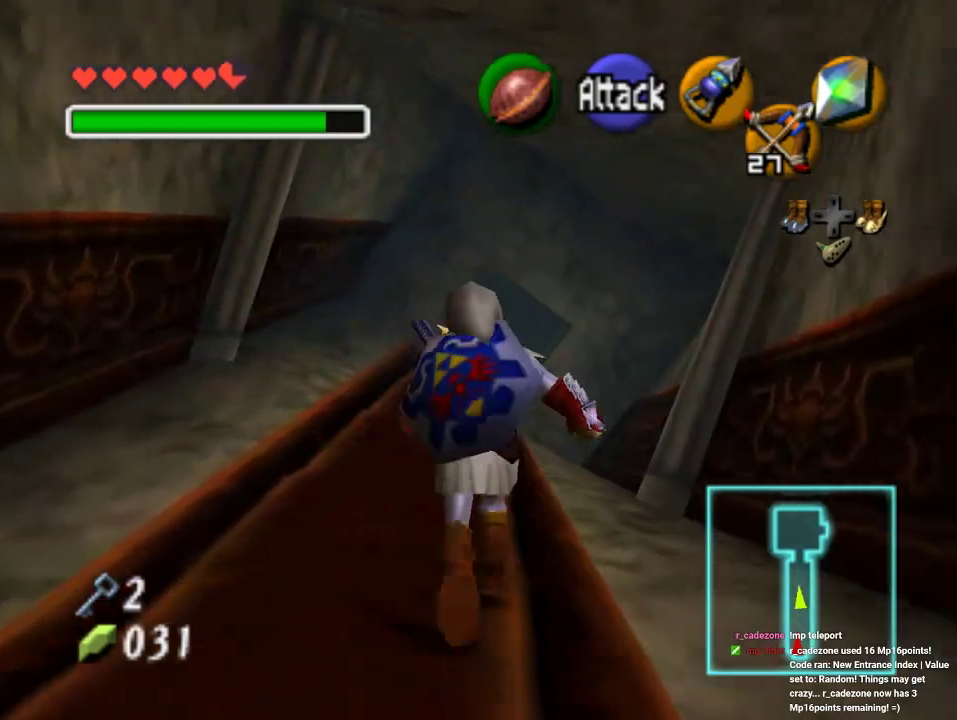
{"buttons": [], "left_stick": "up", "events": [[33, "A", "down"], [167, "A", "up"]]}
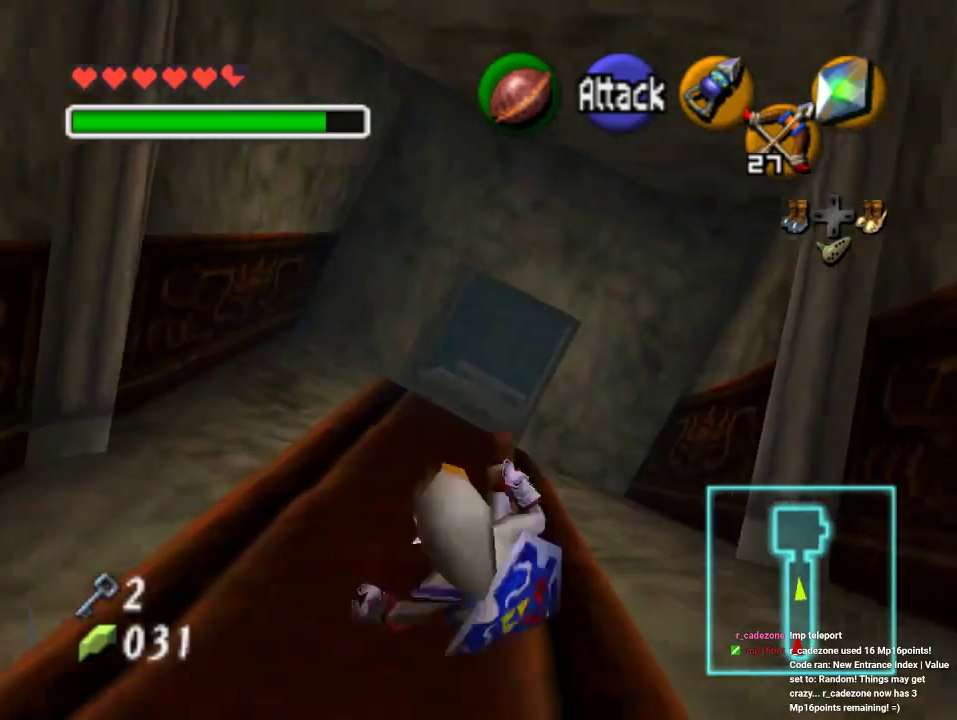
{"buttons": [], "left_stick": "up", "events": [[233, "A", "down"], [433, "A", "up"]]}
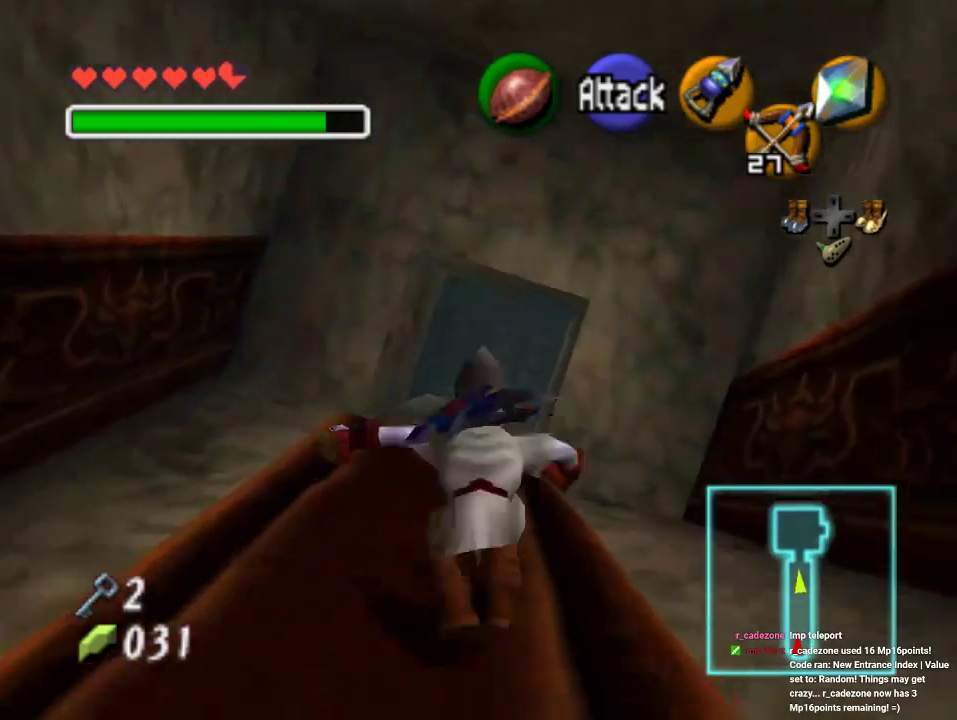
{"buttons": [], "left_stick": "up", "events": []}
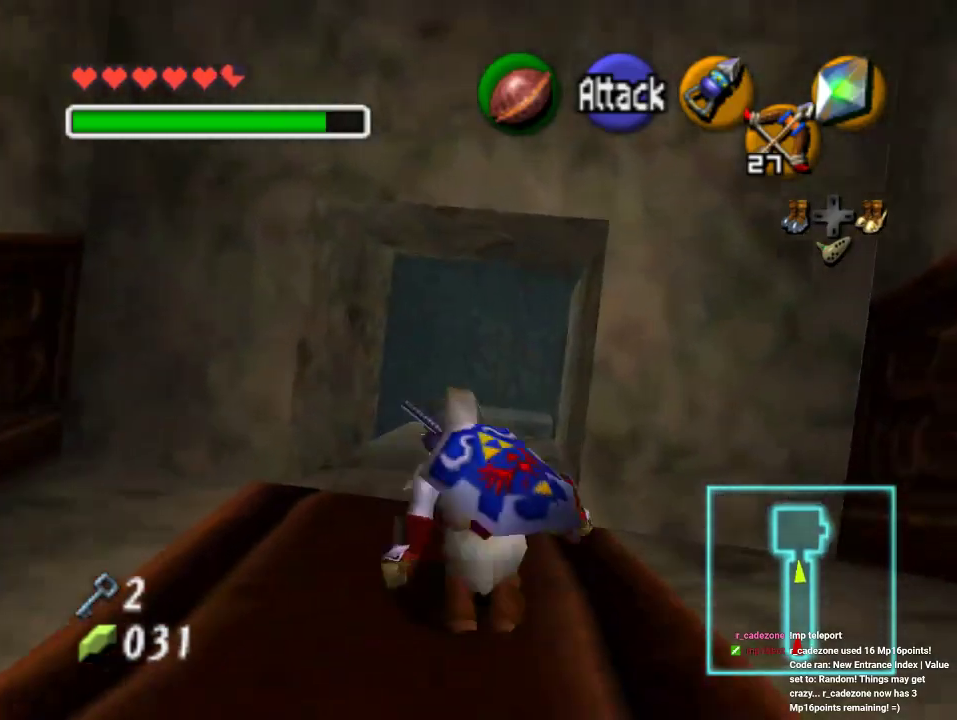
{"buttons": [], "left_stick": "up-right", "events": [[300, "left_stick", "up-right"]]}
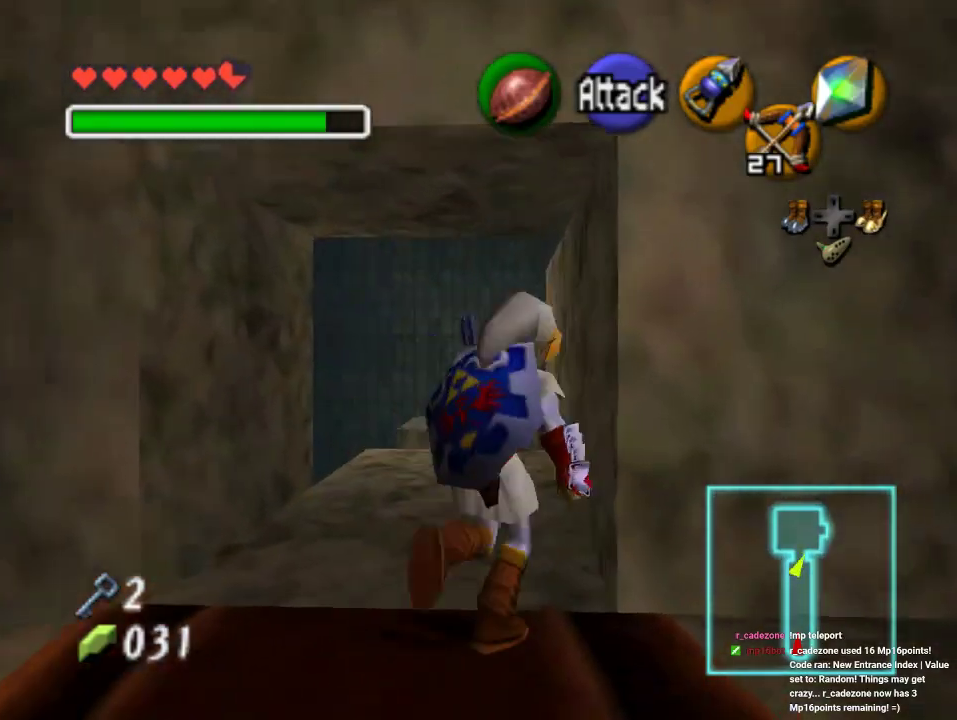
{"buttons": [], "left_stick": "up", "events": [[67, "left_stick", "up"]]}
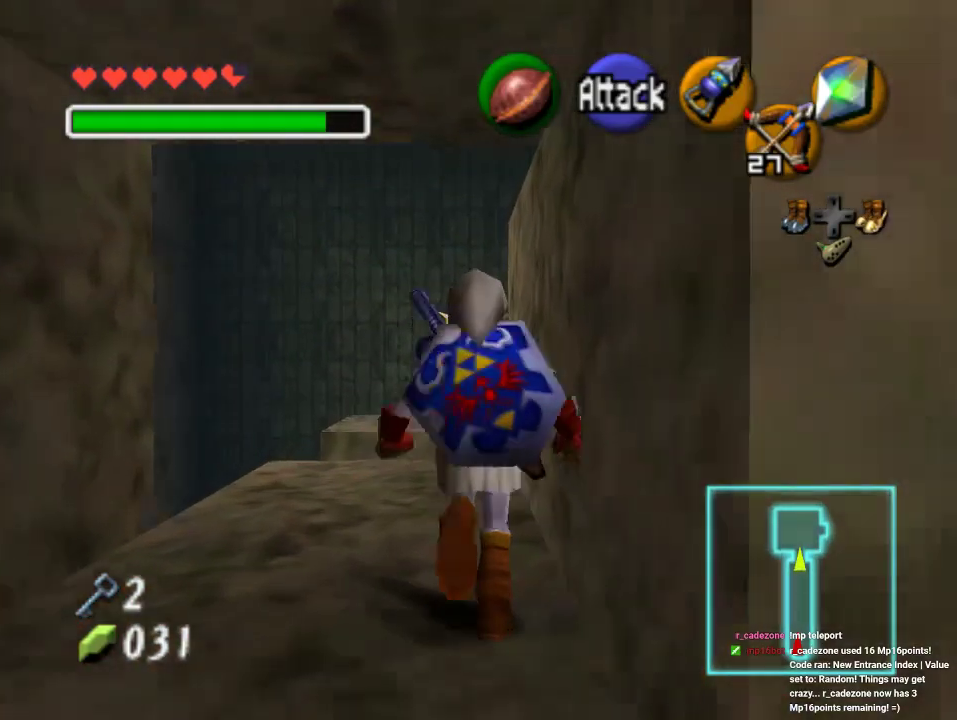
{"buttons": [], "left_stick": "up", "events": []}
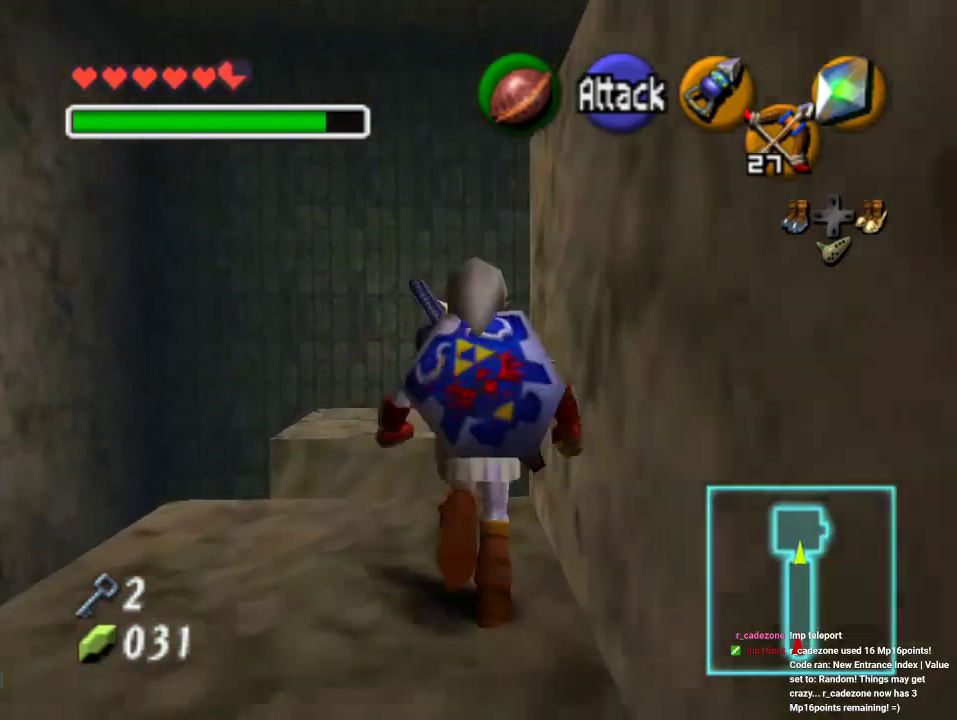
{"buttons": [], "left_stick": "up", "events": [[33, "A", "down"], [233, "A", "up"]]}
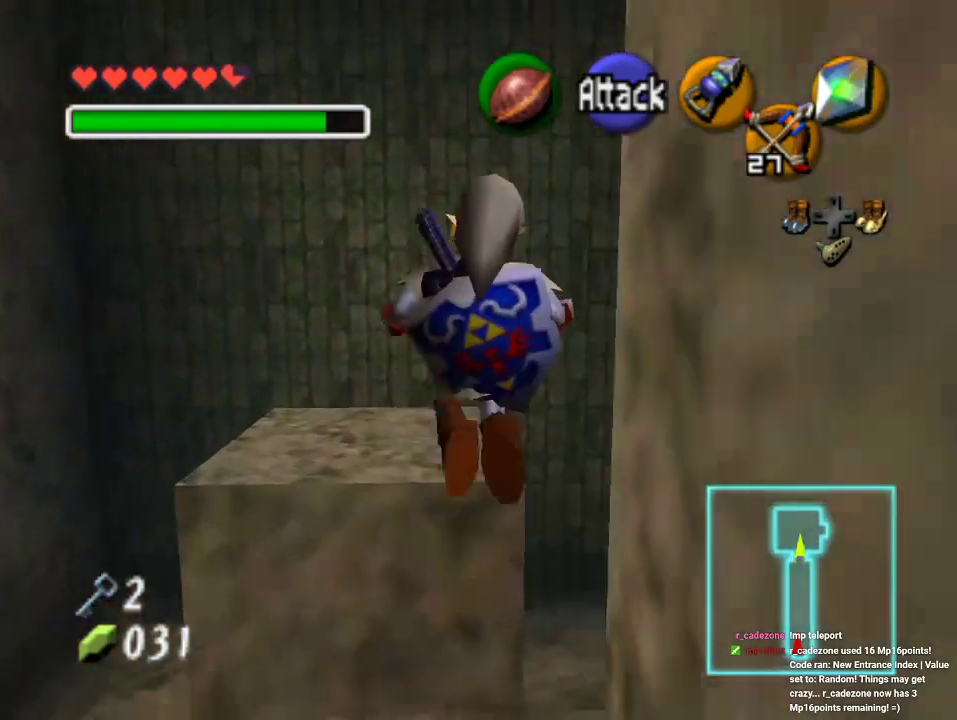
{"buttons": [], "left_stick": "right", "events": [[133, "left_stick", "center"], [200, "left_stick", "right"]]}
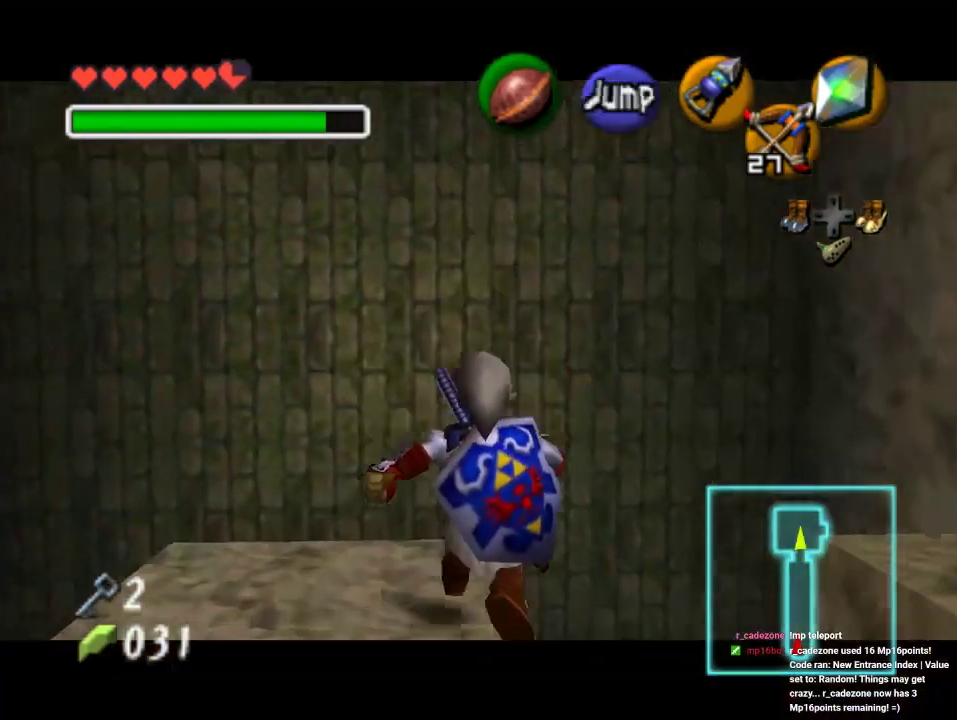
{"buttons": [], "left_stick": "right", "events": [[33, "A", "down"], [333, "A", "up"]]}
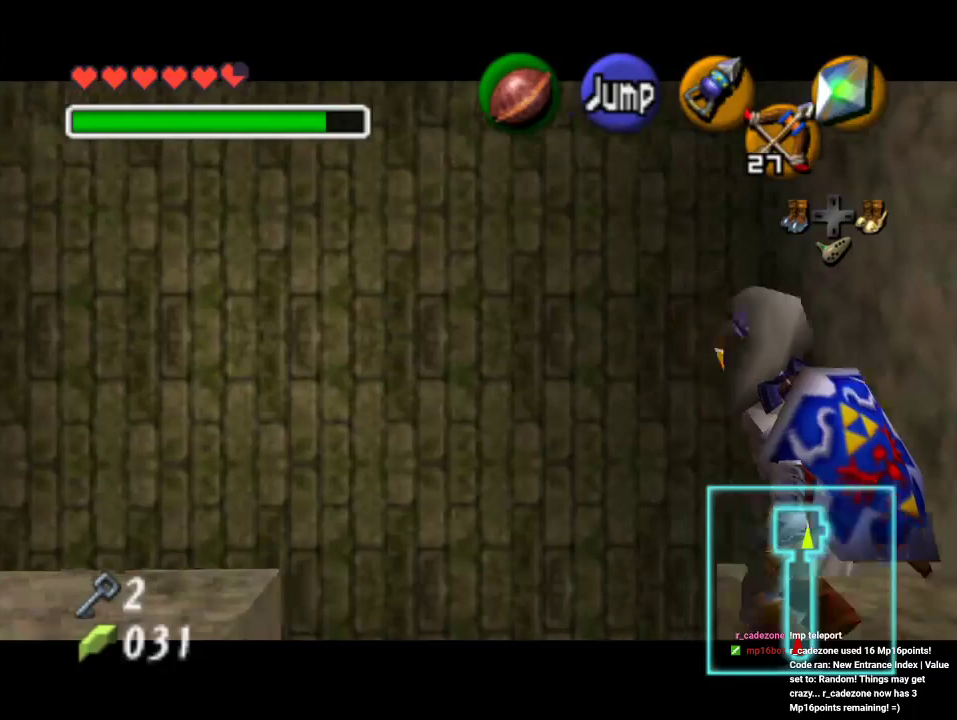
{"buttons": [], "left_stick": "up-right", "events": [[500, "left_stick", "up-right"]]}
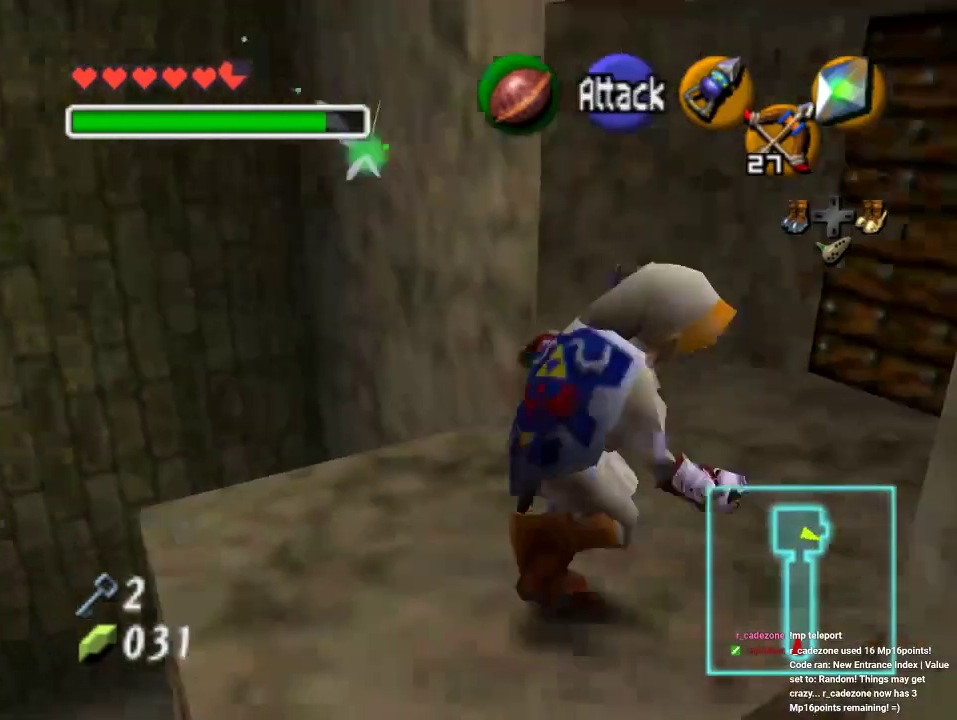
{"buttons": [], "left_stick": "up", "events": [[367, "left_stick", "up"]]}
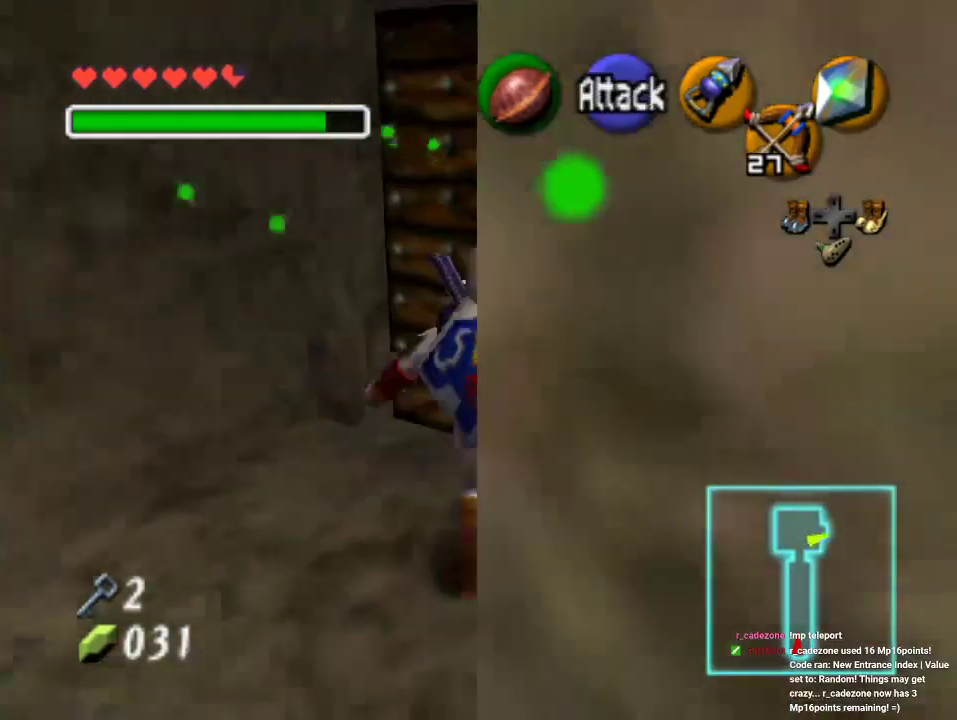
{"buttons": ["A"], "left_stick": "center"}
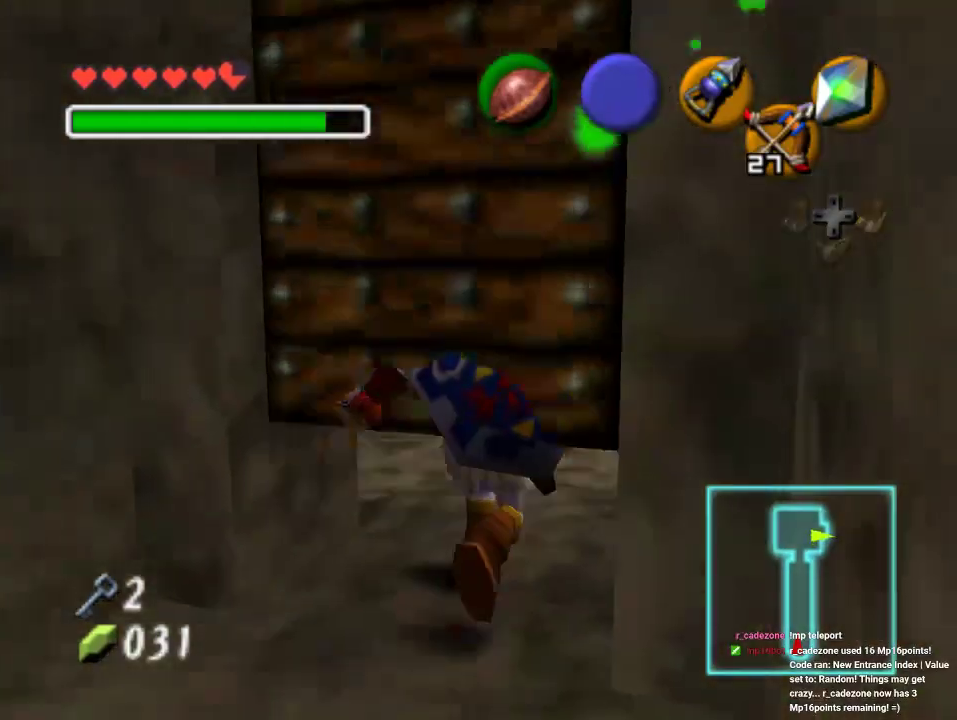
{"buttons": [], "left_stick": "center", "events": [[67, "A", "up"]]}
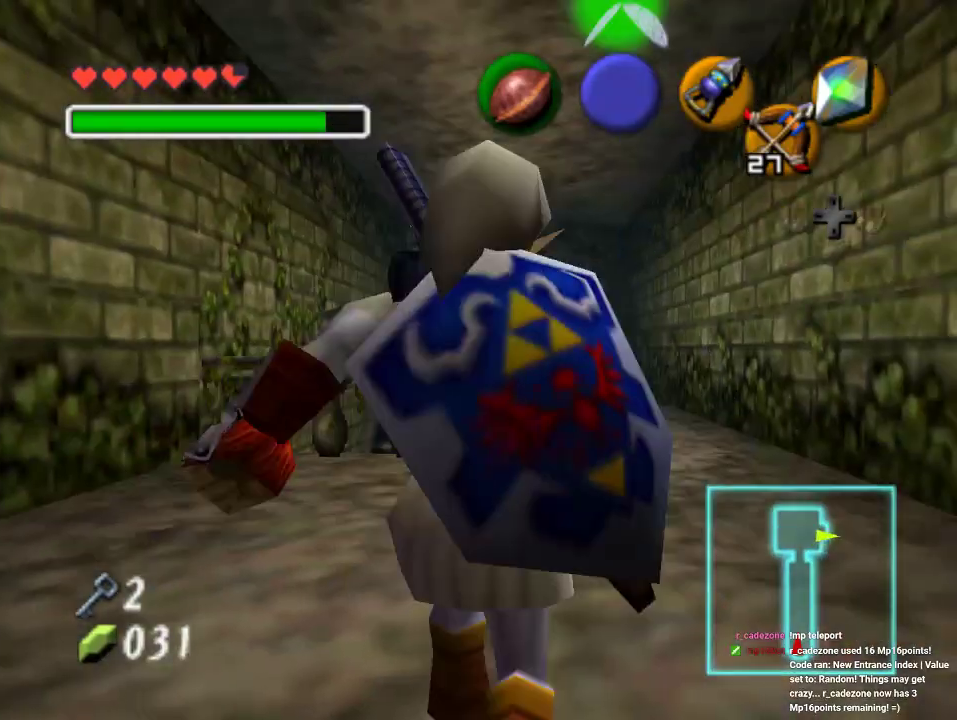
{"buttons": [], "left_stick": "up-left", "events": [[267, "left_stick", "up-left"]]}
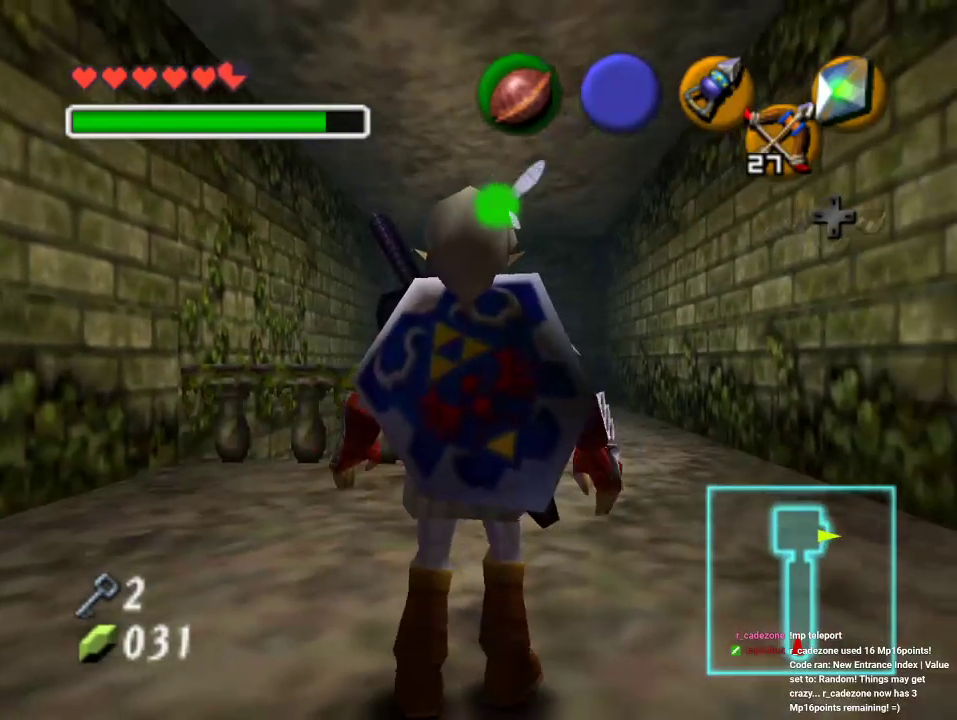
{"buttons": [], "left_stick": "up", "events": [[333, "left_stick", "up"]]}
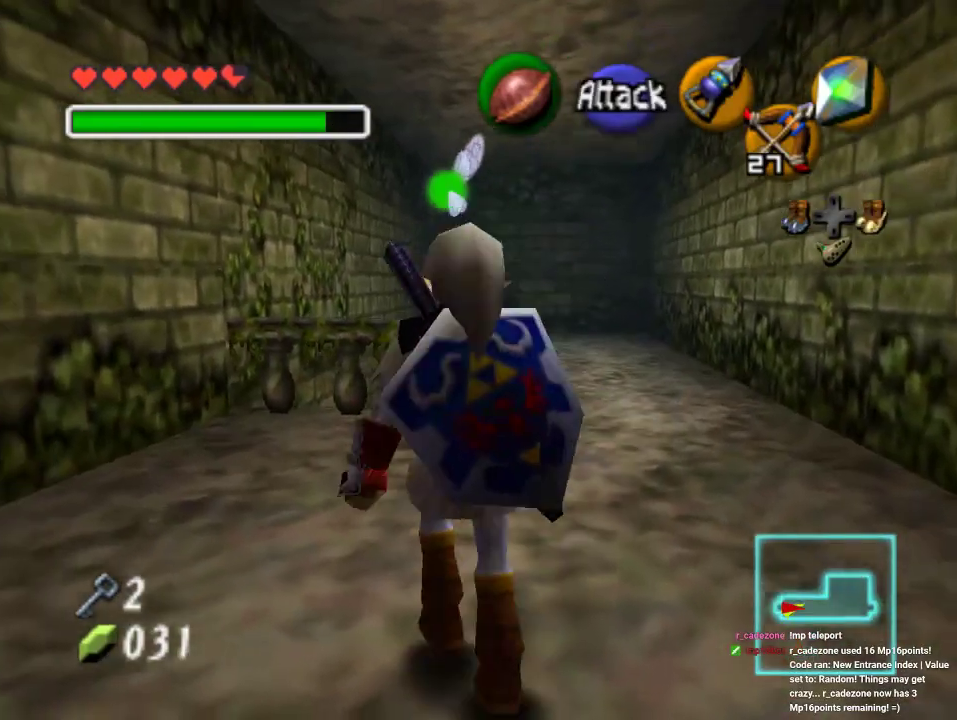
{"buttons": [], "left_stick": "up", "events": [[33, "left_stick", "up-left"], [200, "left_stick", "up"], [333, "left_stick", "up-left"], [500, "left_stick", "up"]]}
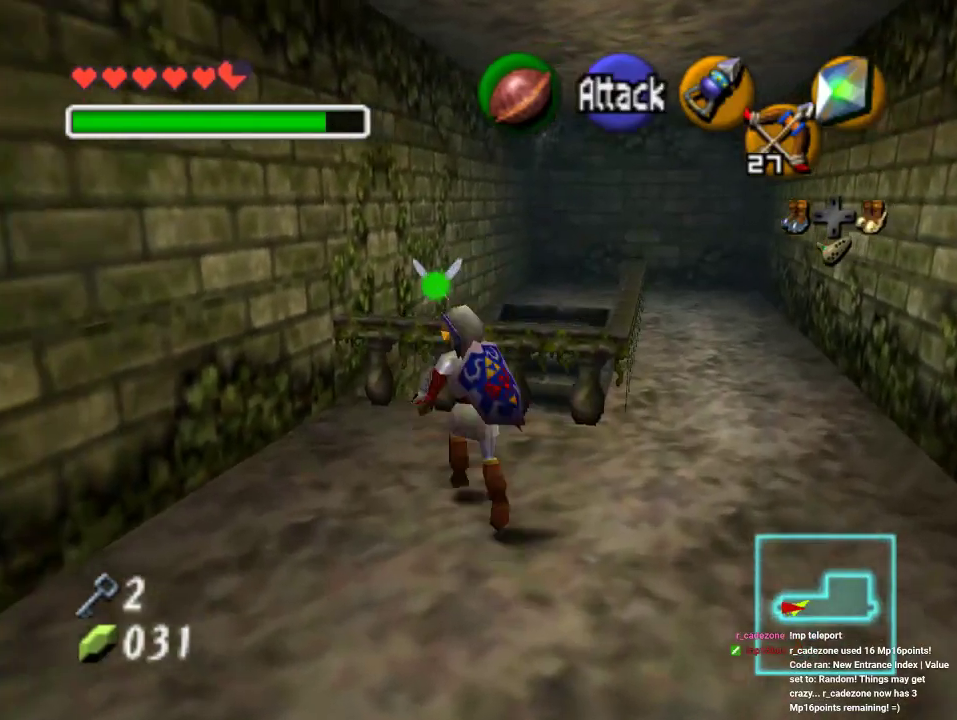
{"buttons": [], "left_stick": "down-left", "events": [[233, "left_stick", "center"], [433, "left_stick", "down-left"]]}
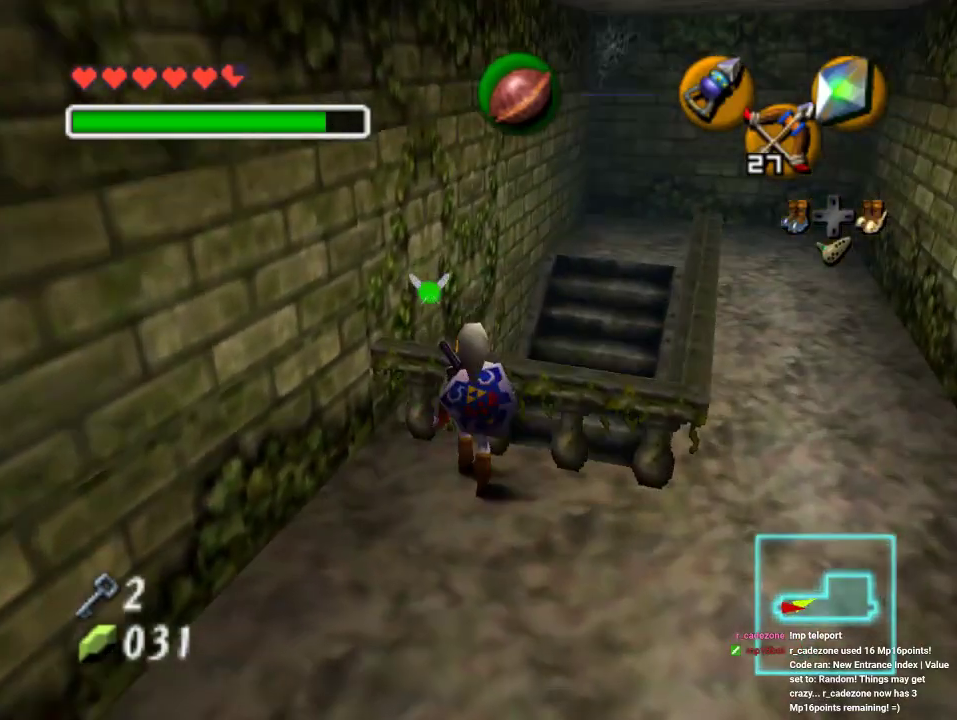
{"buttons": [], "left_stick": "center", "events": [[33, "left_stick", "center"]]}